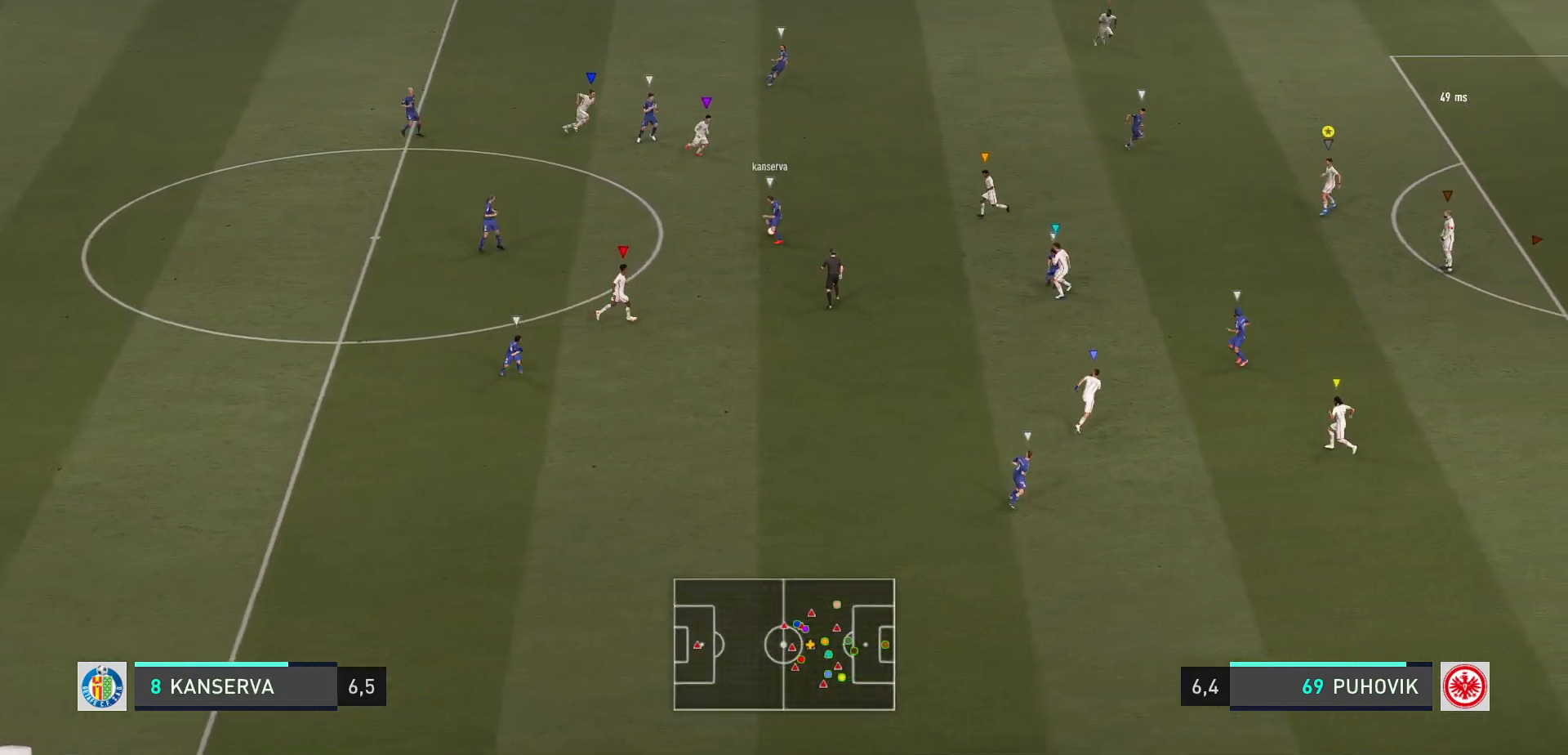
Gameplay with a controller (Xbox layout); each line is a JSON object with the inputs held at the frame after it. "events" lists button and stick changes between this image and that frame as [ms after this image, input, new state], when the widget could be followed in between. Not read: L3 R3 right_stick.
{"buttons": ["L2"], "left_stick": "up-right", "events": [[117, "left_stick", "right"], [317, "left_stick", "up-right"]]}
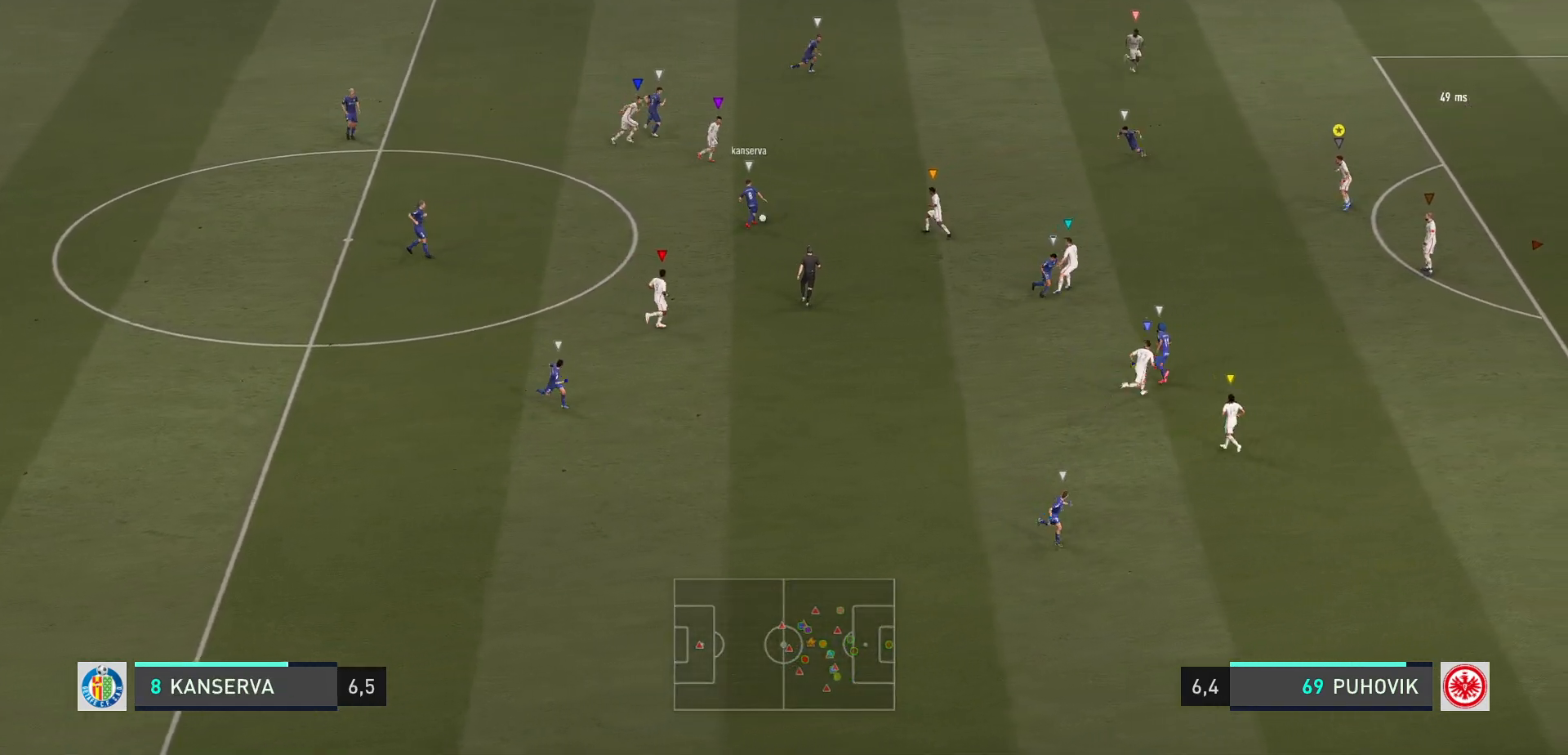
{"buttons": ["L2"], "left_stick": "center", "events": [[133, "left_stick", "center"], [300, "left_stick", "left"], [500, "left_stick", "center"]]}
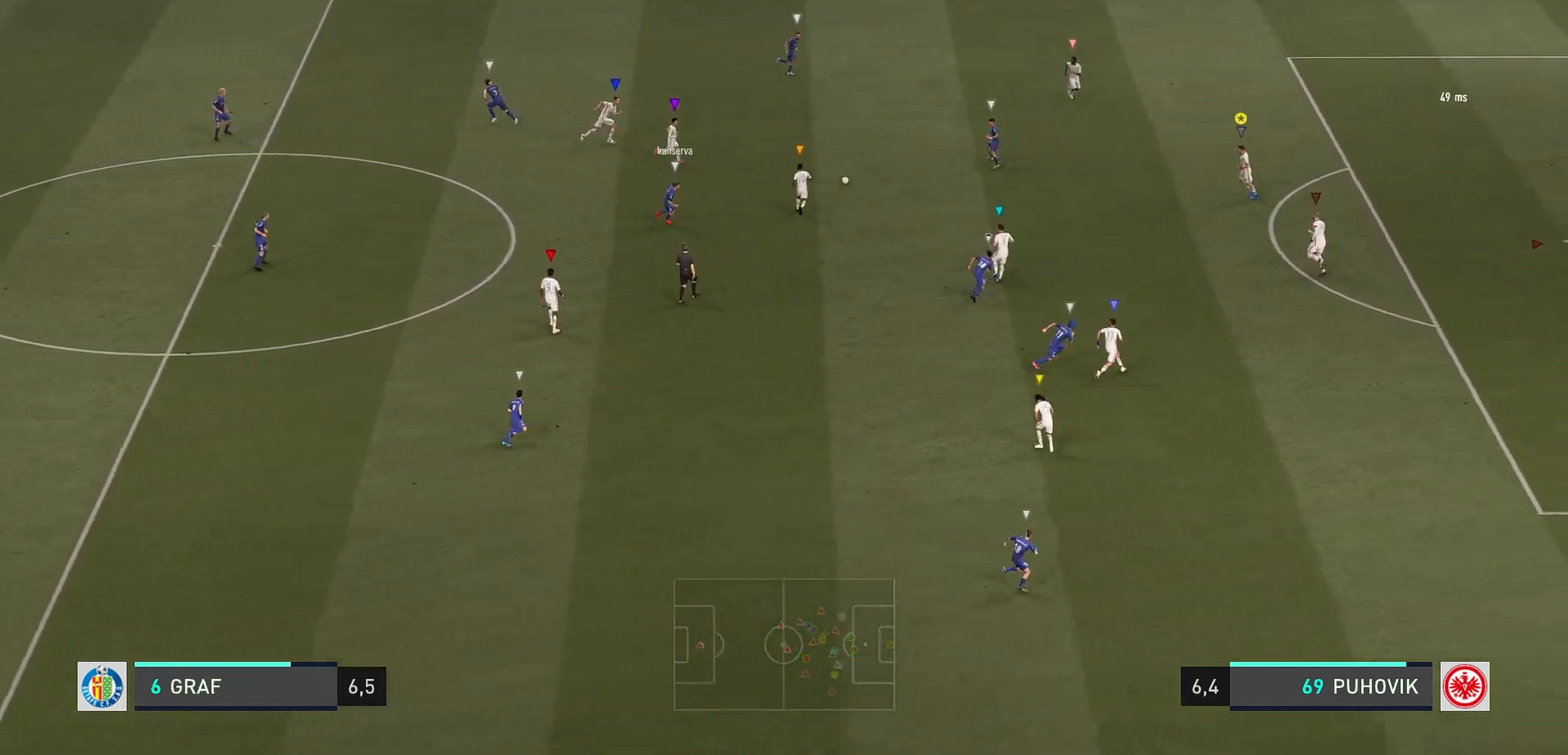
{"buttons": ["L2"], "left_stick": "up-right", "events": [[183, "left_stick", "up-left"], [367, "left_stick", "up-right"]]}
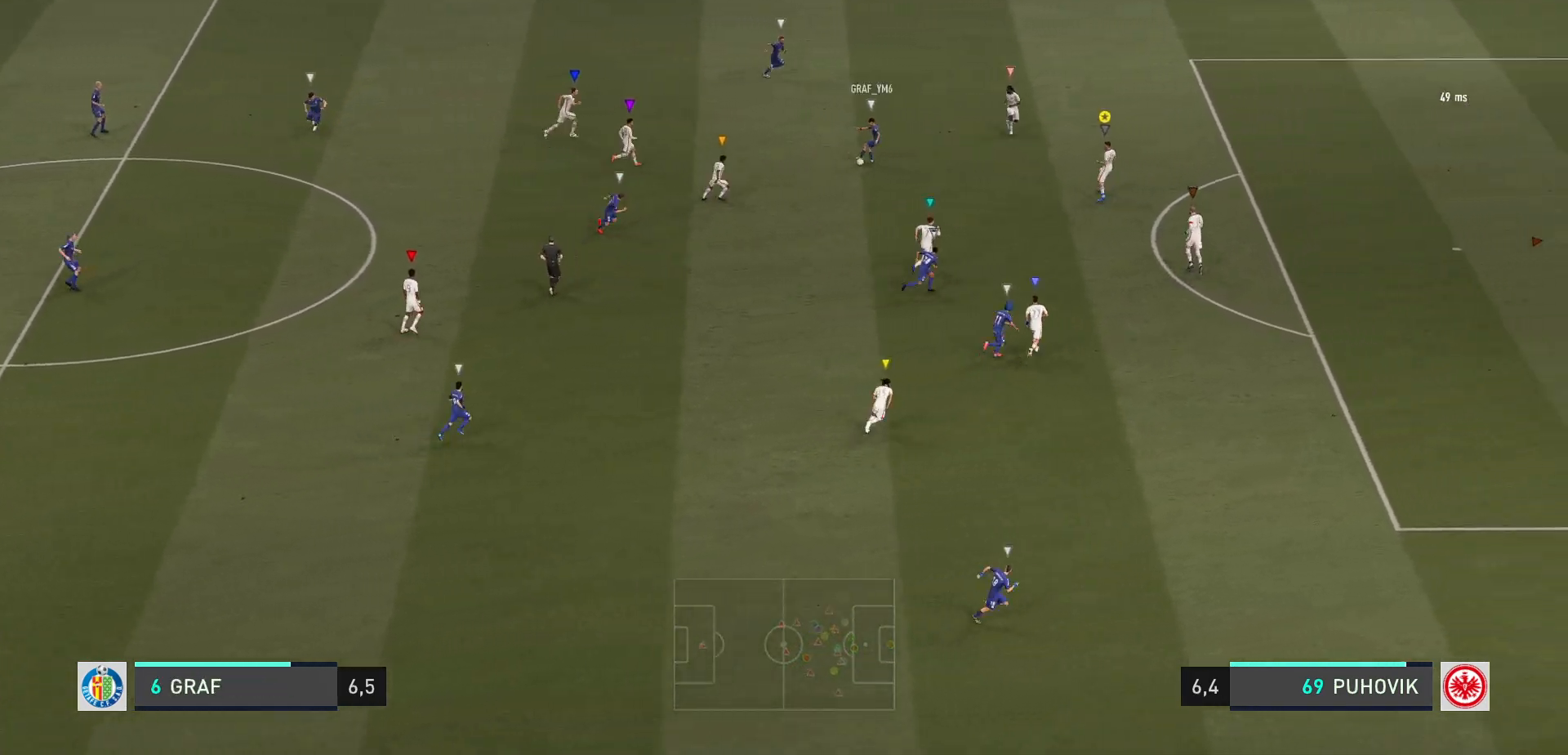
{"buttons": ["L2"], "left_stick": "down-right", "events": [[117, "left_stick", "right"], [267, "left_stick", "down-right"]]}
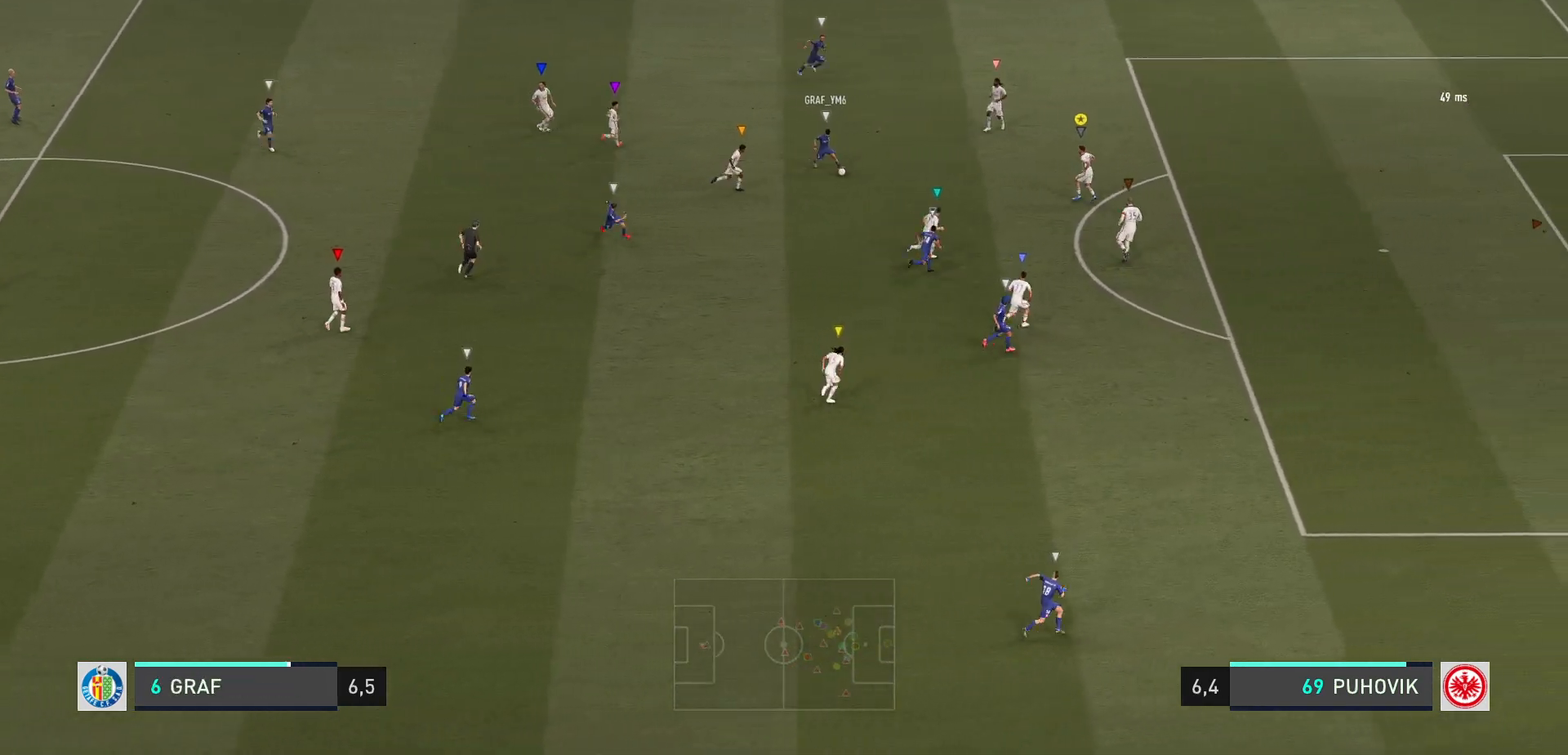
{"buttons": ["L2"], "left_stick": "right", "events": [[150, "left_stick", "center"], [433, "left_stick", "right"]]}
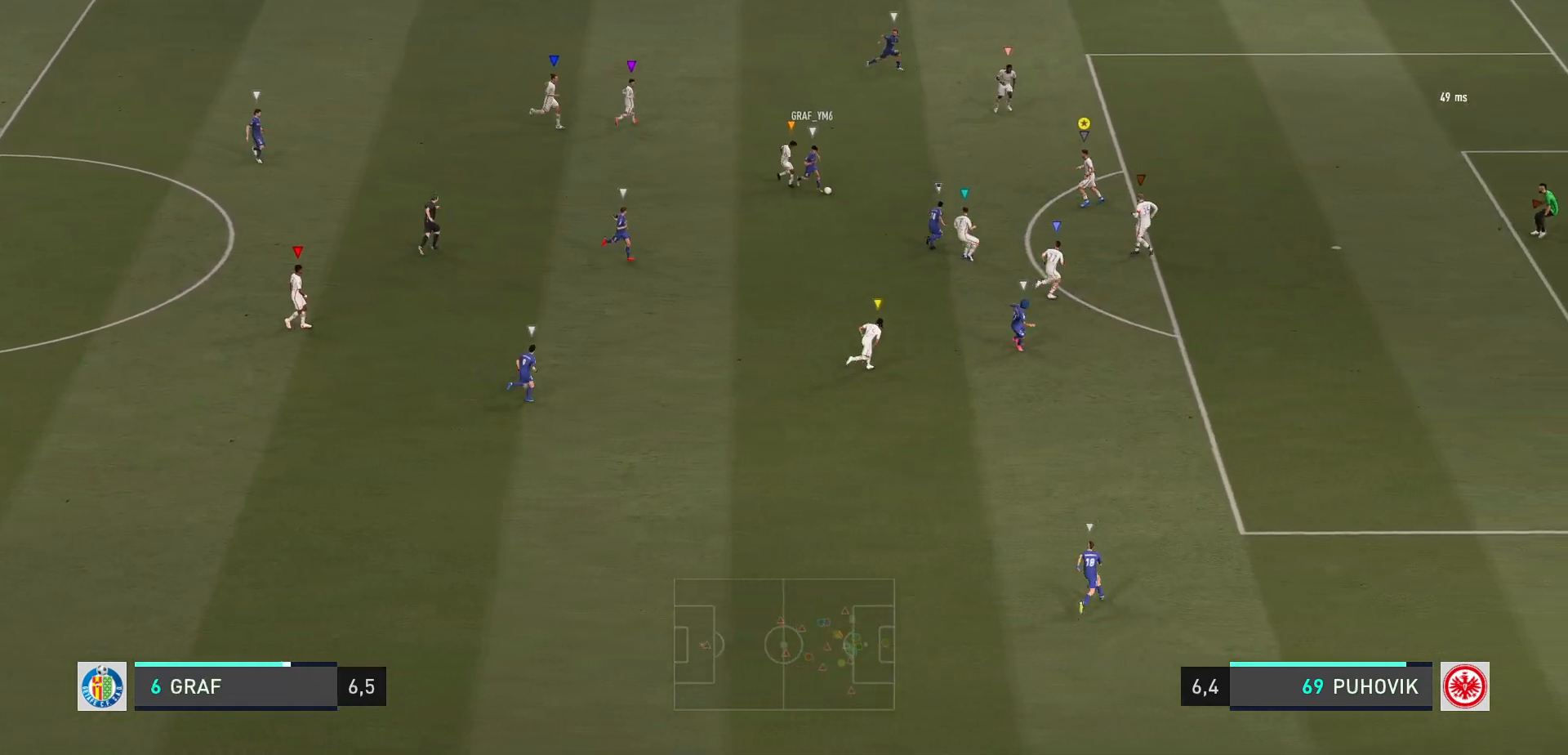
{"buttons": ["L2"], "left_stick": "down-right", "events": [[483, "left_stick", "down-right"]]}
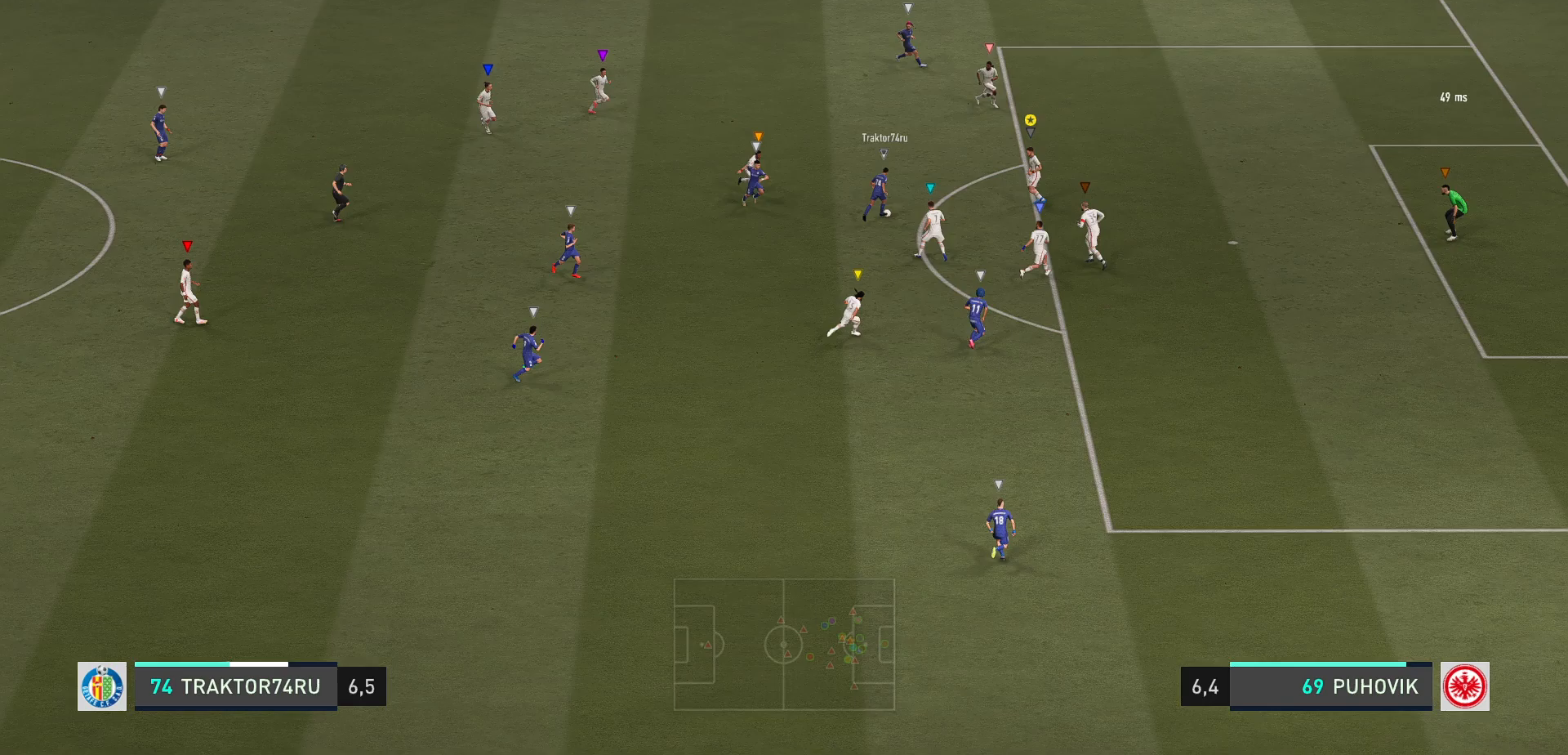
{"buttons": ["L2"], "left_stick": "up-right", "events": [[183, "left_stick", "down"], [283, "left_stick", "center"], [333, "left_stick", "up-right"]]}
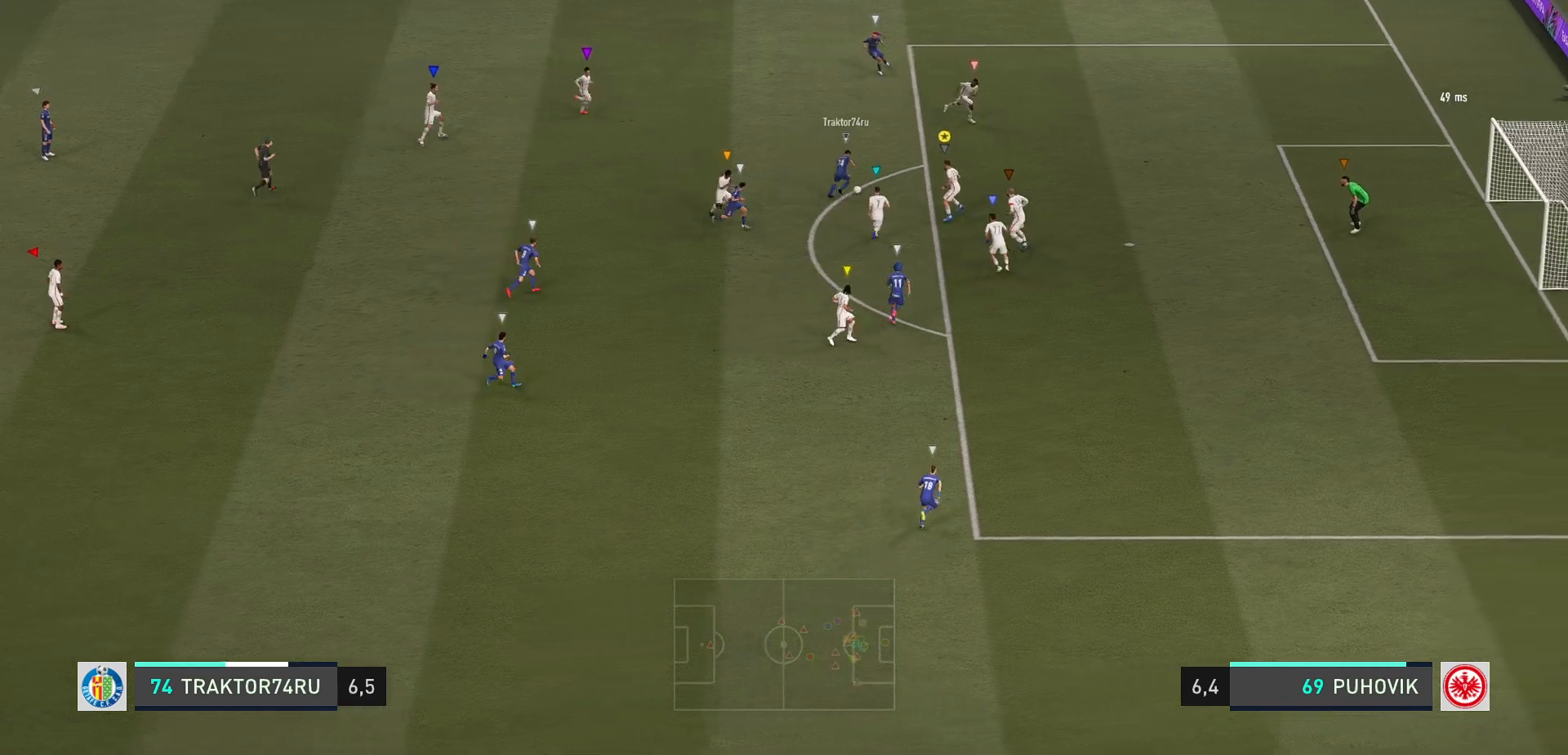
{"buttons": ["L2", "R2"], "left_stick": "up-right", "events": [[17, "R2", "down"]]}
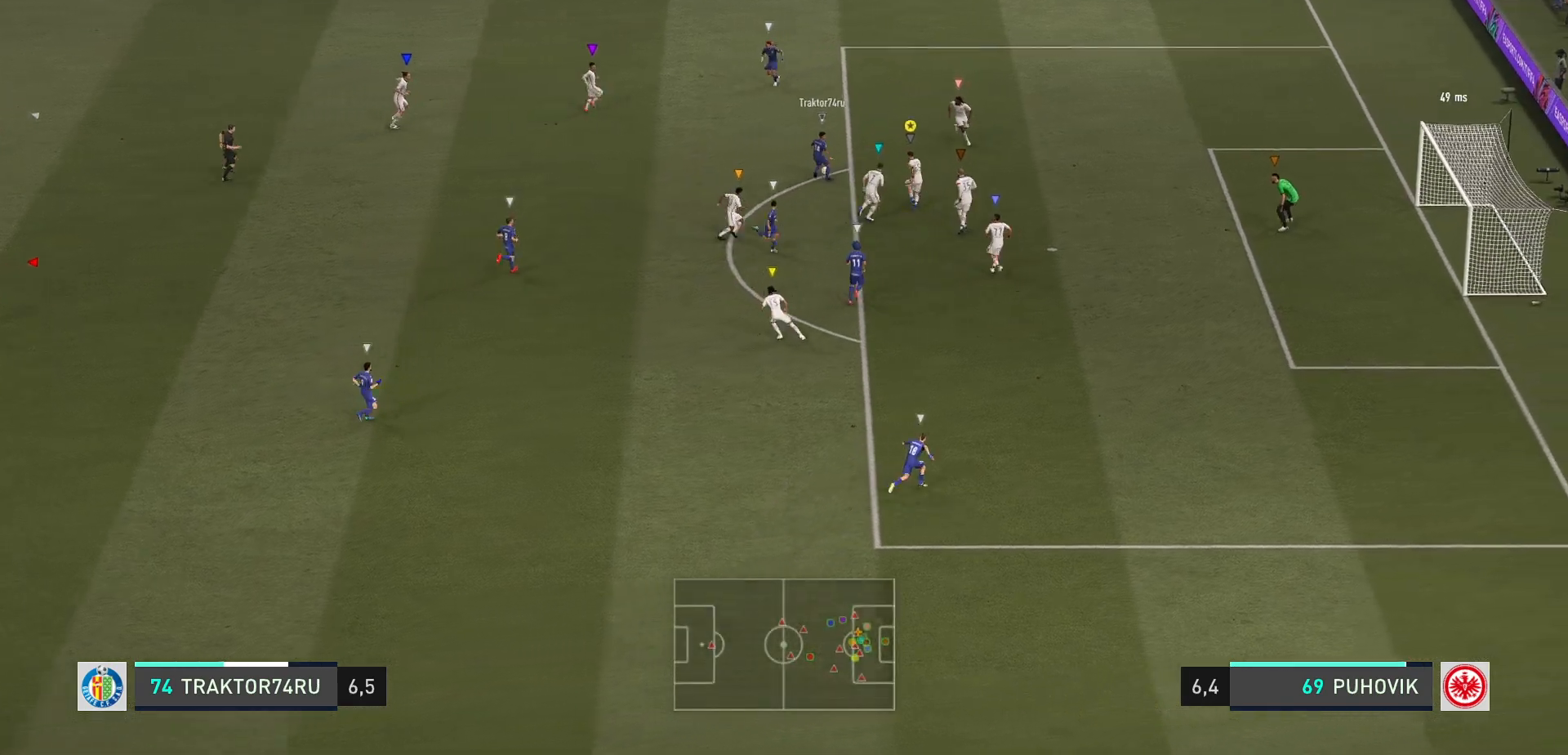
{"buttons": ["L2"], "left_stick": "center", "events": [[400, "left_stick", "center"], [450, "R2", "up"]]}
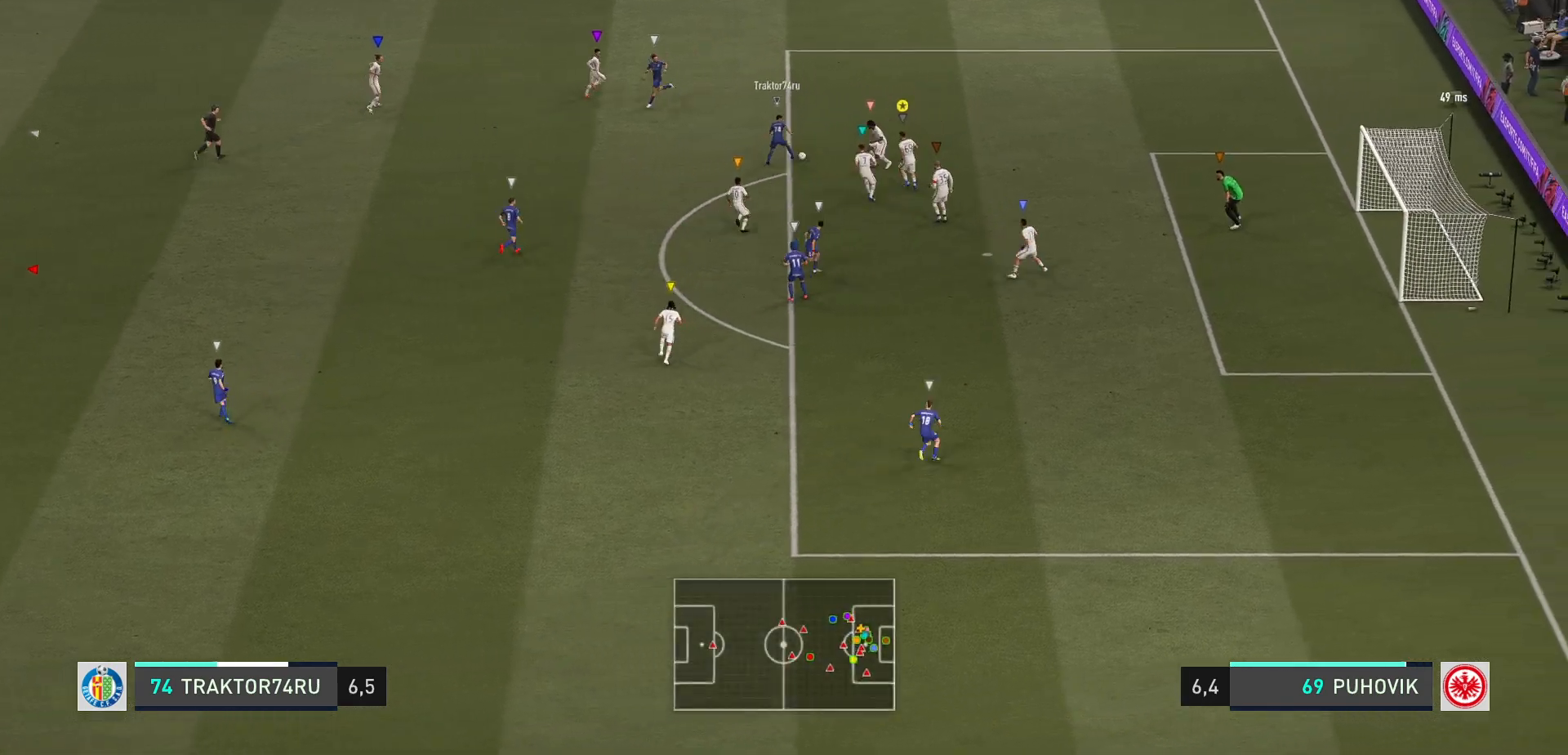
{"buttons": ["L2", "R2"], "left_stick": "up-right", "events": [[17, "left_stick", "left"], [167, "left_stick", "up"], [217, "R2", "down"], [300, "left_stick", "up-right"]]}
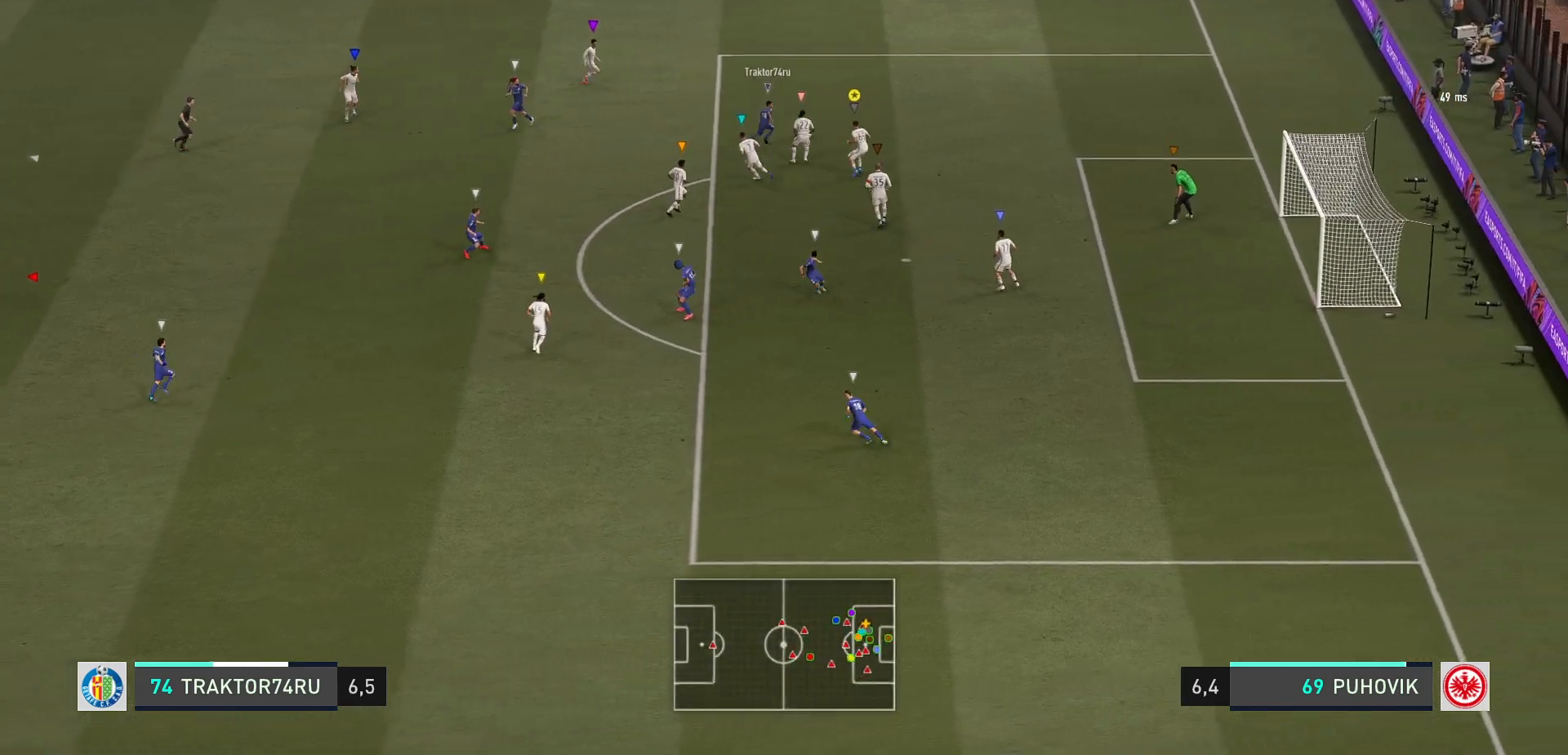
{"buttons": ["L2", "R2"], "left_stick": "up-right", "events": []}
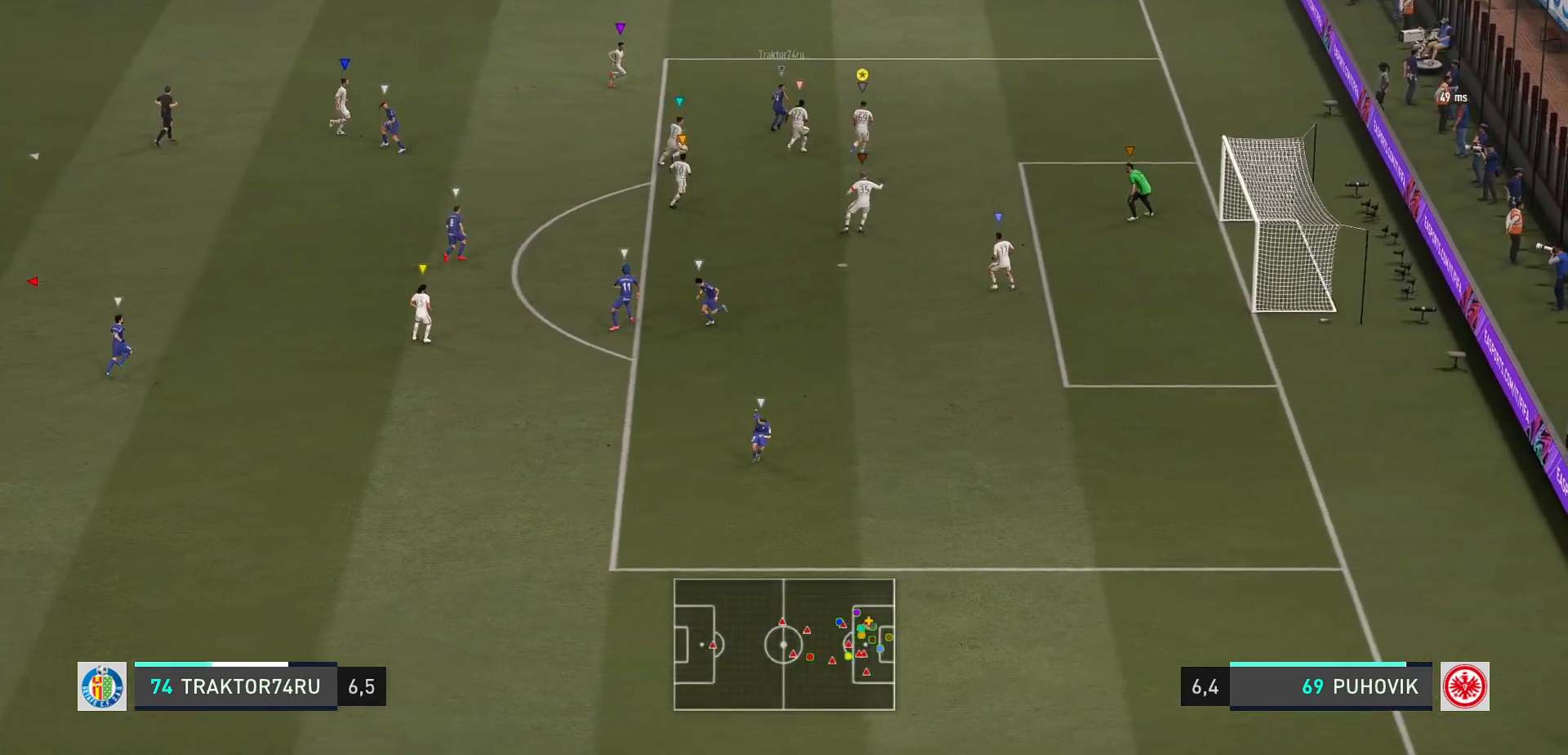
{"buttons": ["L2", "R2"], "left_stick": "down-left", "events": [[250, "left_stick", "center"], [283, "R2", "up"], [333, "left_stick", "down"], [400, "R2", "down"], [417, "left_stick", "down-left"]]}
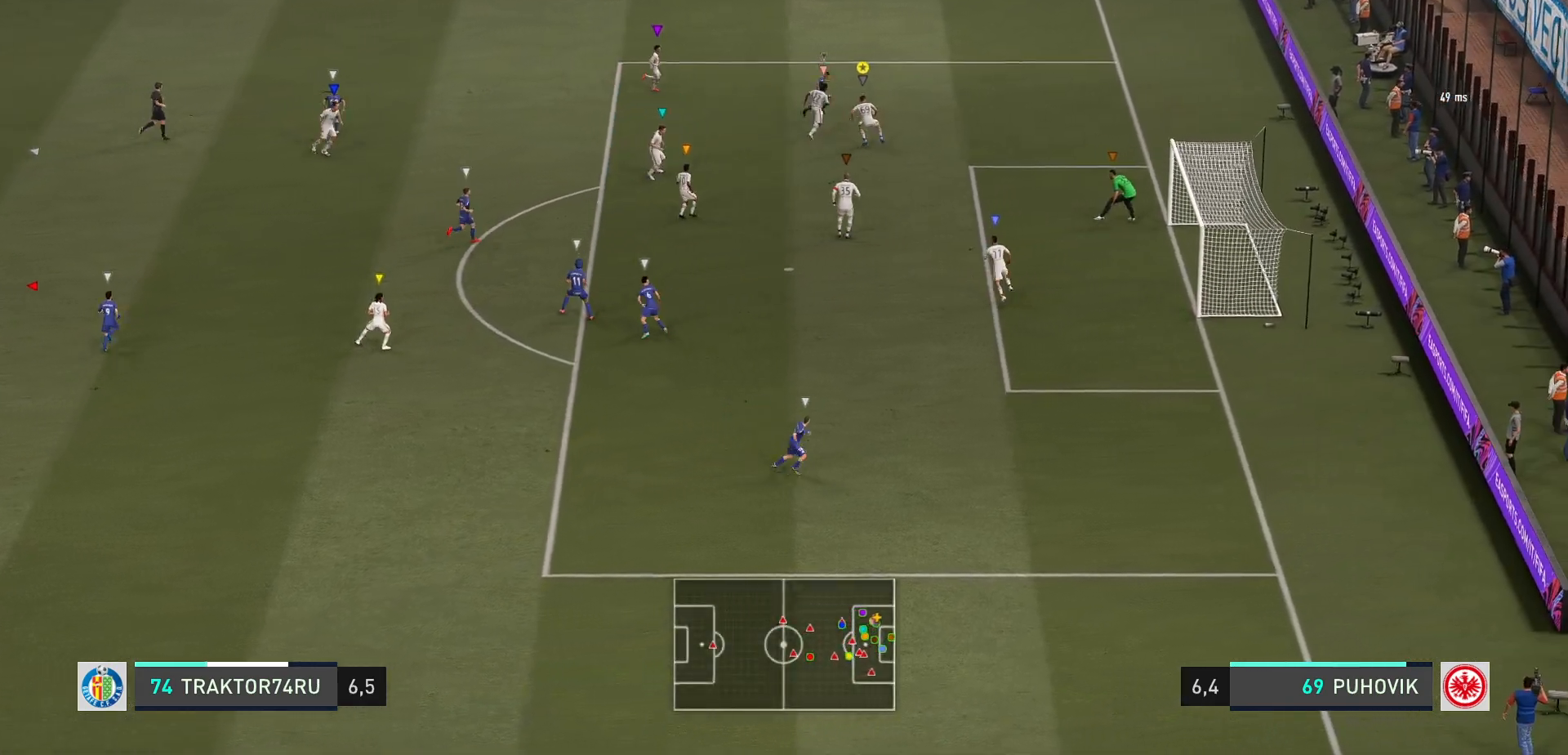
{"buttons": ["L2", "R2"], "left_stick": "right", "events": [[83, "left_stick", "down-right"], [217, "left_stick", "right"]]}
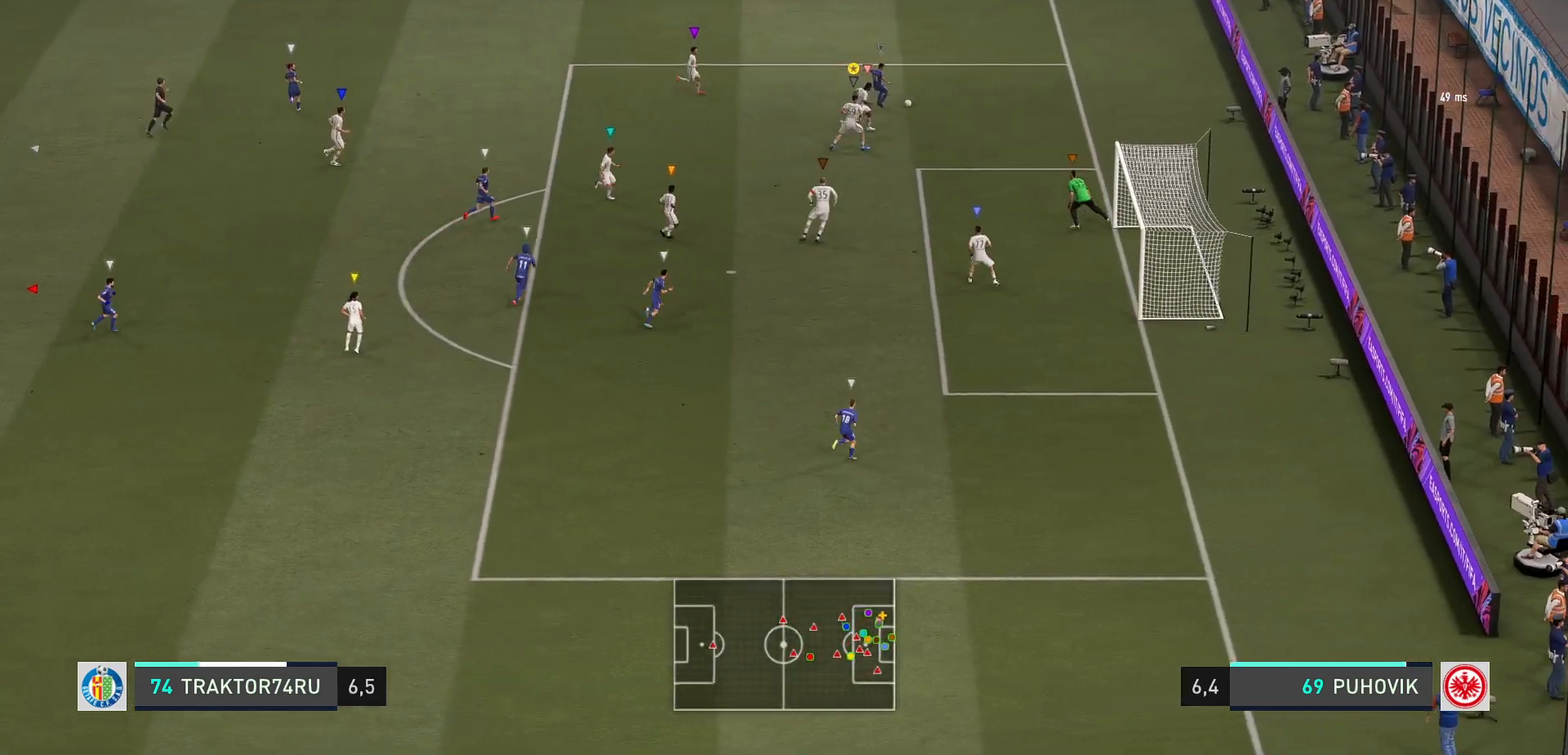
{"buttons": ["L2"], "left_stick": "left", "events": [[500, "R2", "up"], [500, "left_stick", "left"]]}
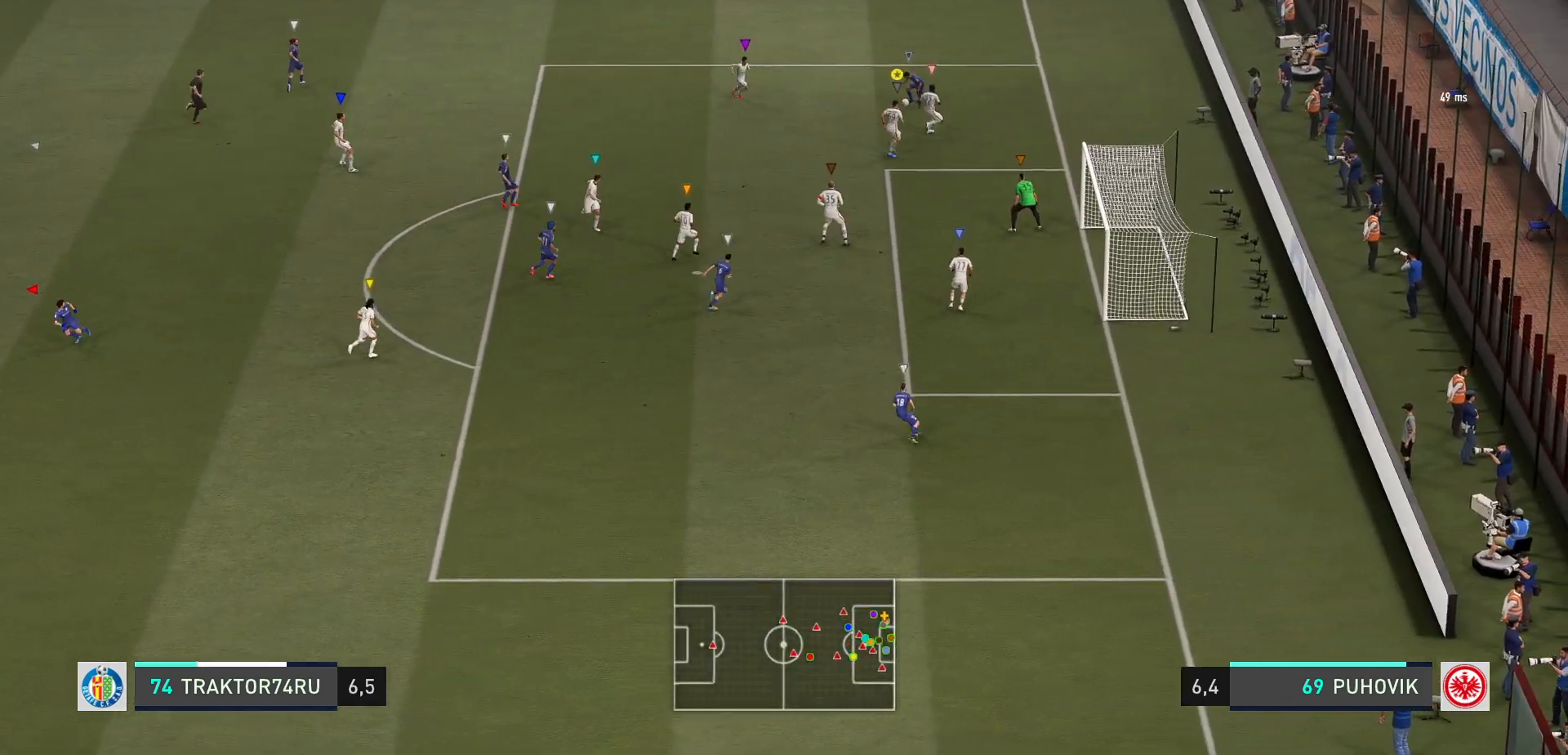
{"buttons": ["L2"], "left_stick": "up", "events": [[400, "left_stick", "up"]]}
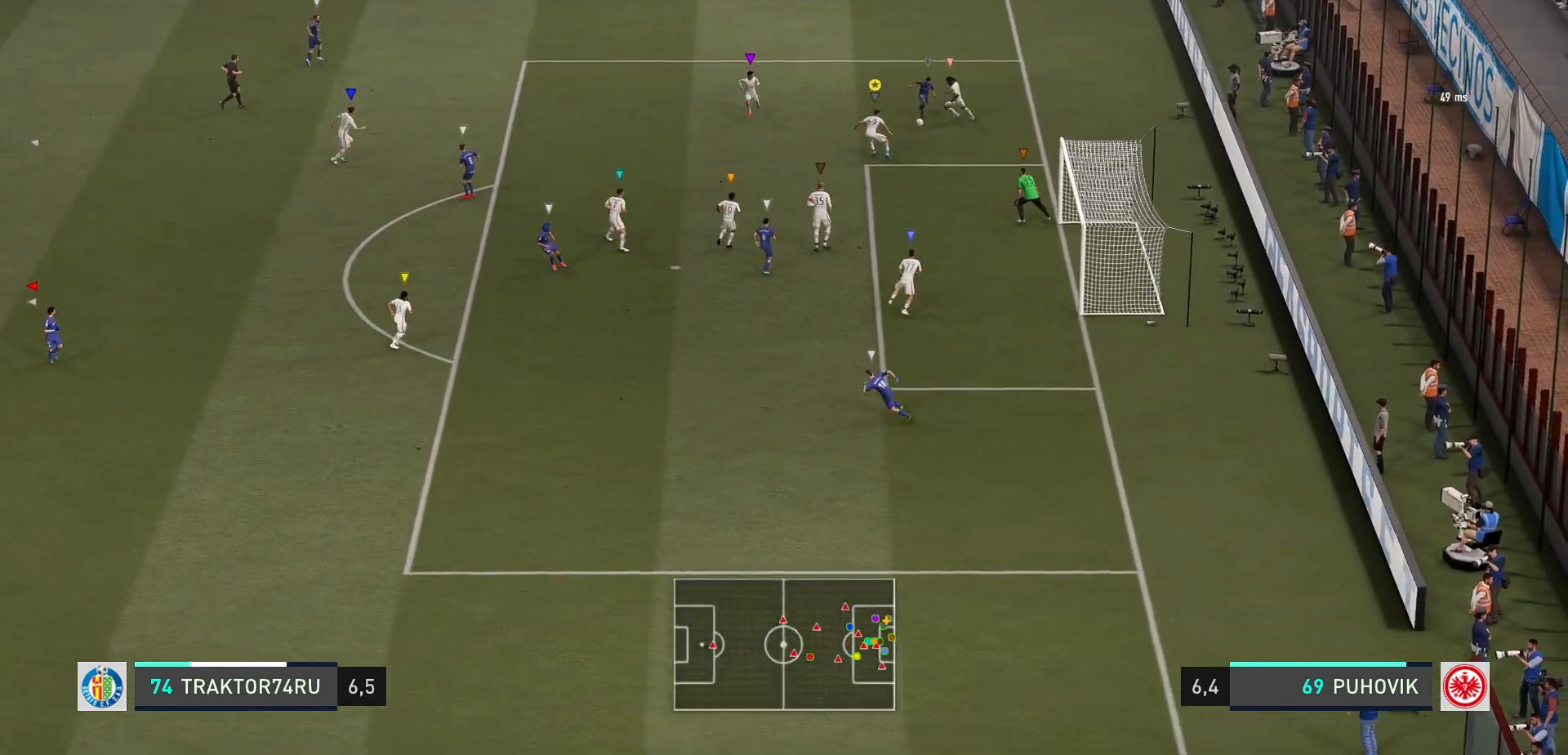
{"buttons": ["L2", "R2"], "left_stick": "right", "events": [[33, "left_stick", "up-right"], [200, "left_stick", "right"], [233, "R2", "down"]]}
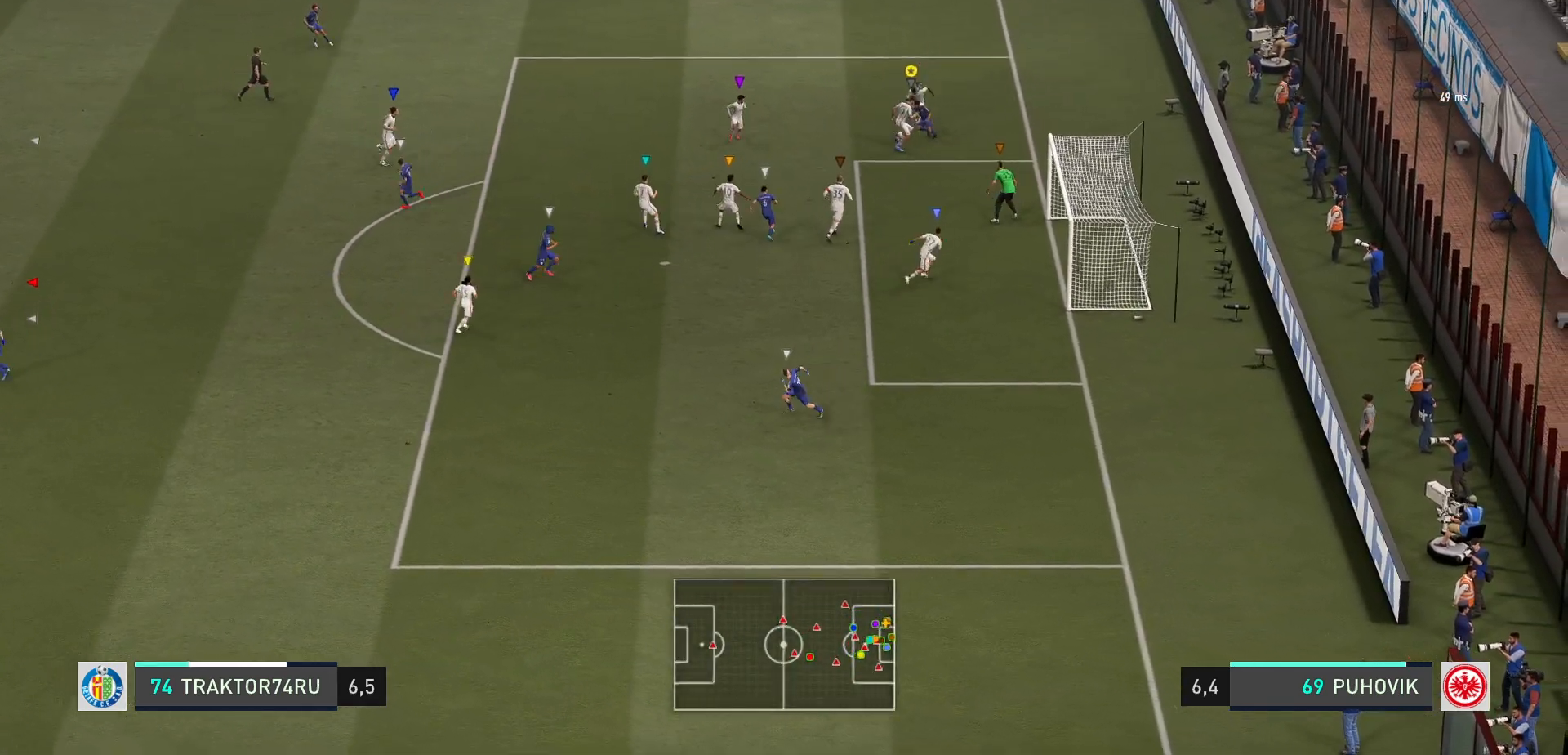
{"buttons": ["L2", "R2"], "left_stick": "left", "events": [[200, "left_stick", "center"], [267, "left_stick", "left"]]}
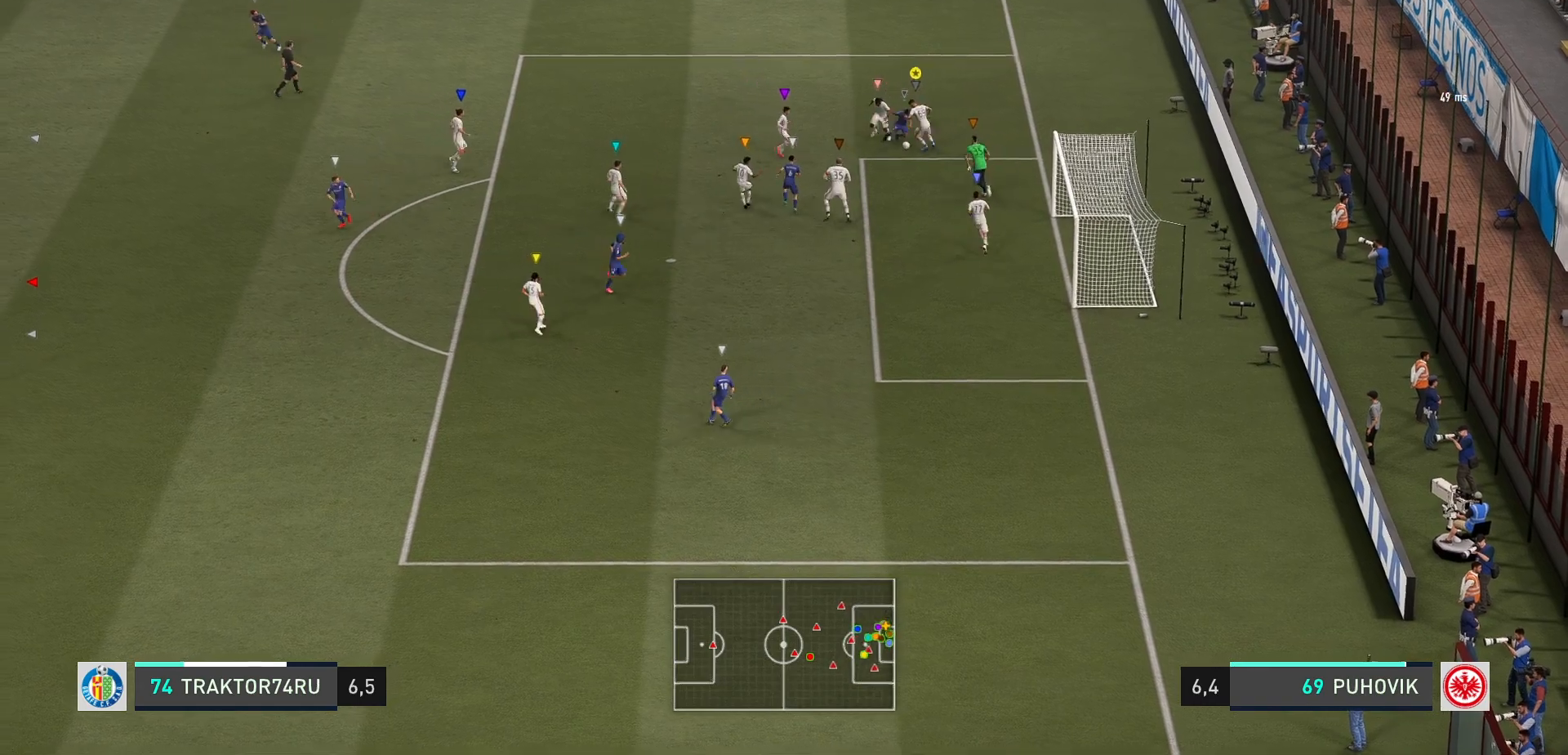
{"buttons": ["L2"], "left_stick": "down-left", "events": [[167, "left_stick", "down-left"], [483, "R2", "up"]]}
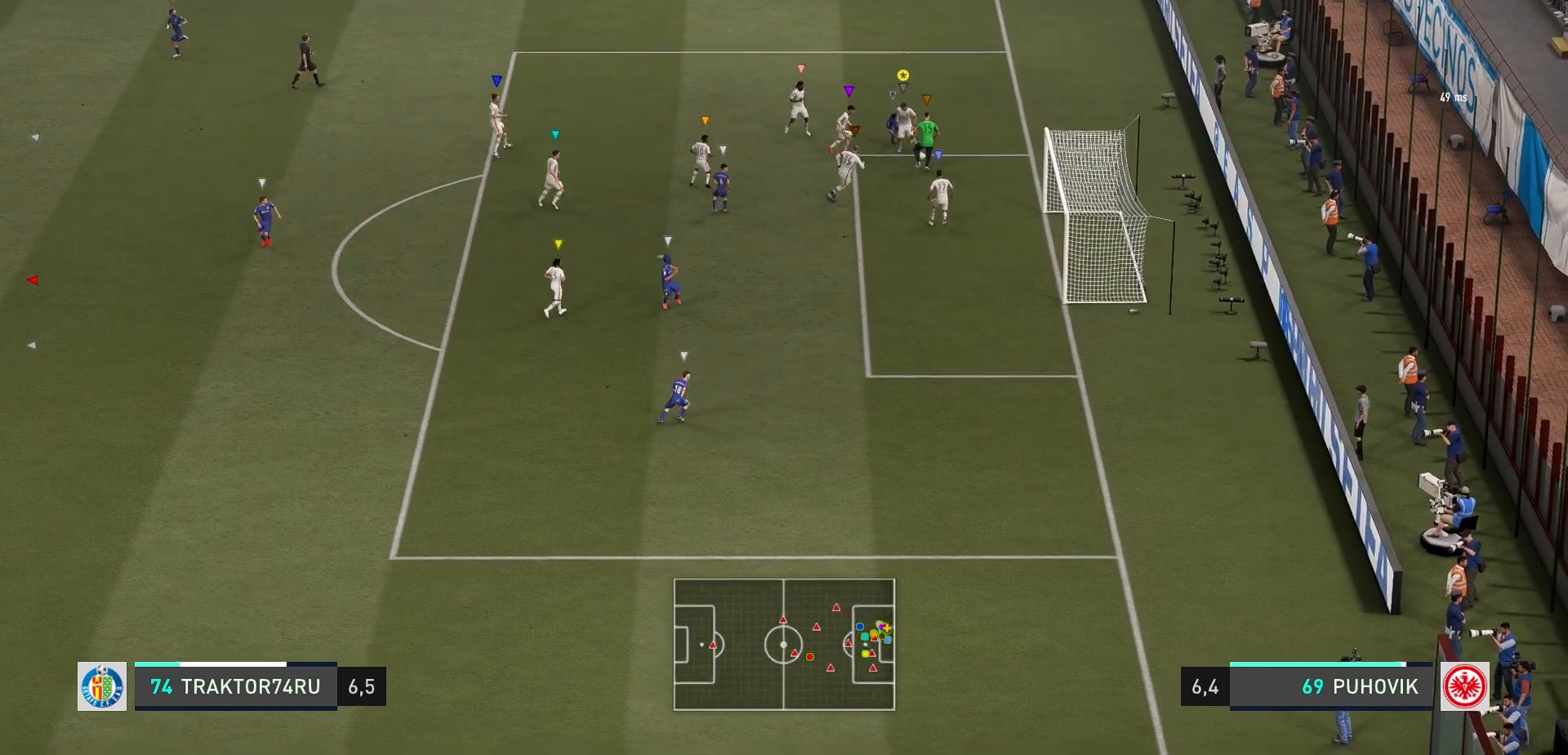
{"buttons": ["L2"], "left_stick": "up-left", "events": [[350, "left_stick", "left"], [450, "left_stick", "up-left"]]}
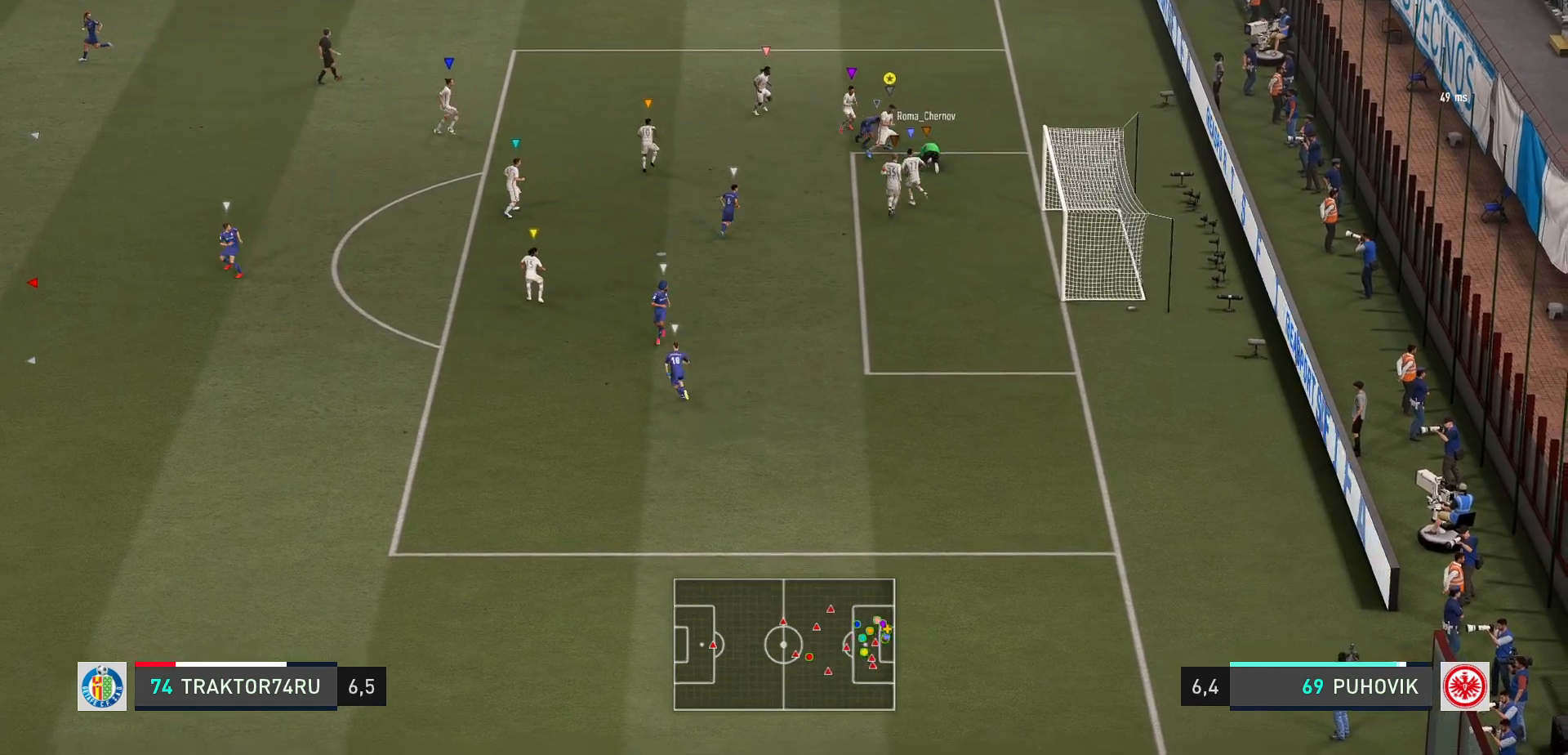
{"buttons": ["L2"], "left_stick": "up-left", "events": []}
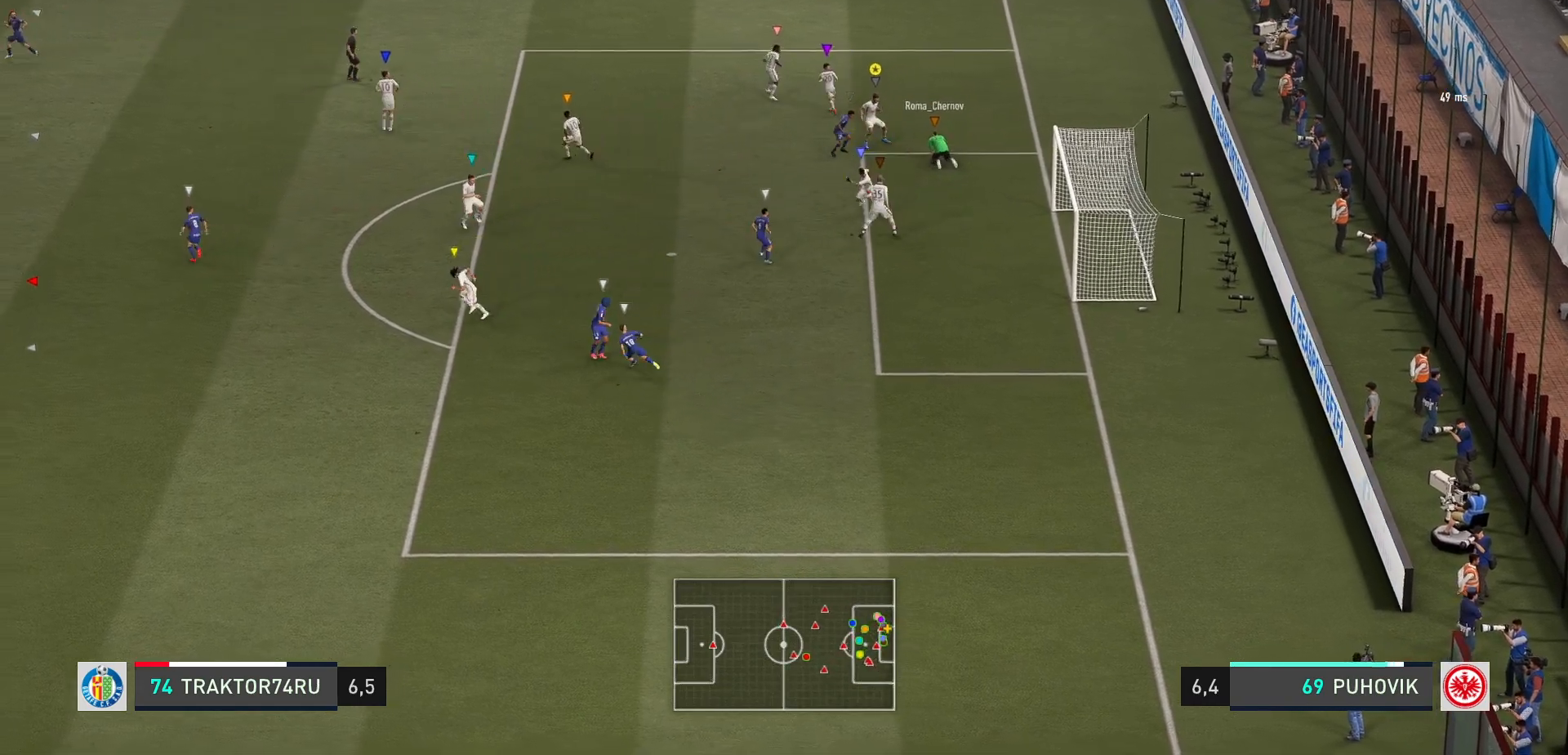
{"buttons": [], "left_stick": "left", "events": [[83, "left_stick", "left"], [317, "L2", "up"]]}
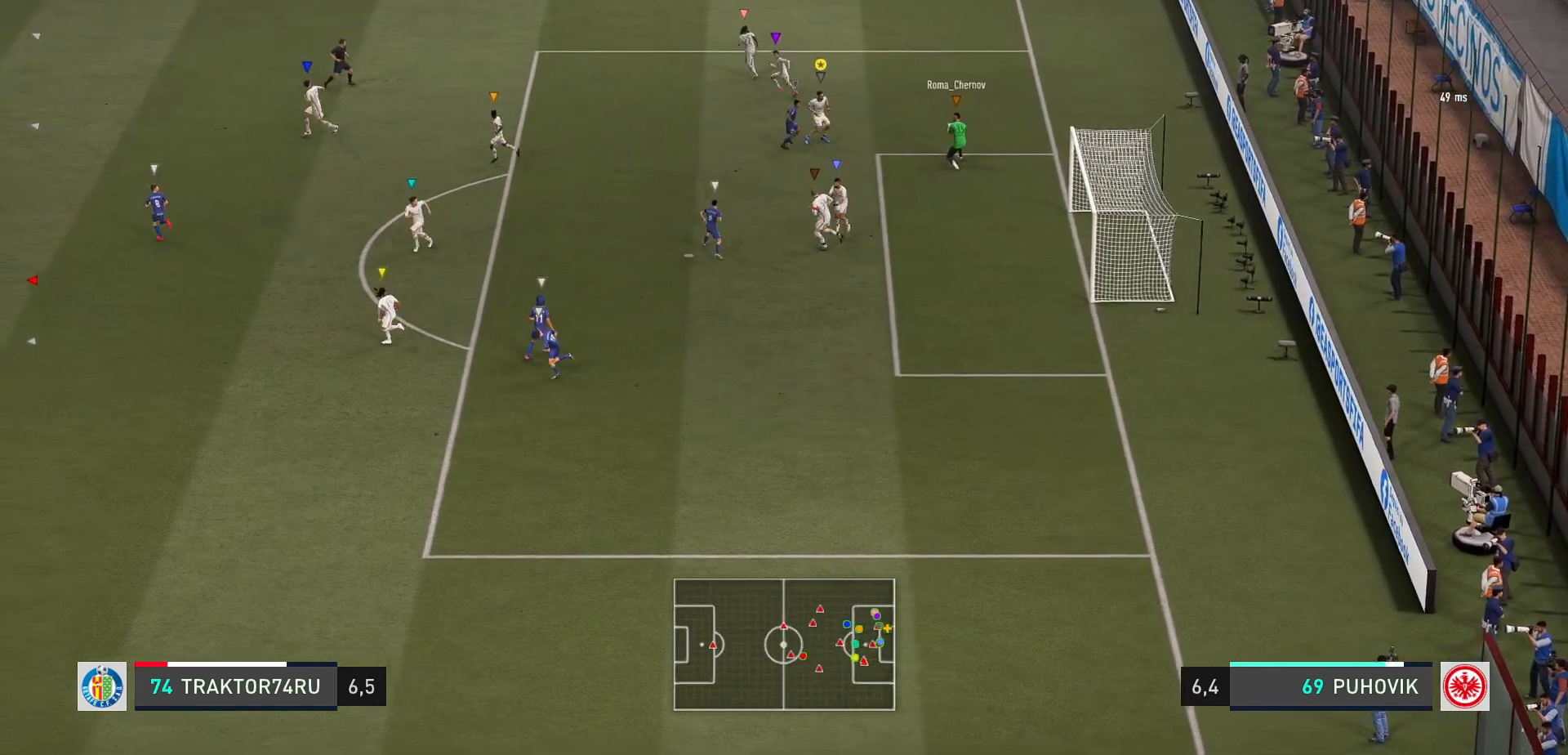
{"buttons": [], "left_stick": "left", "events": []}
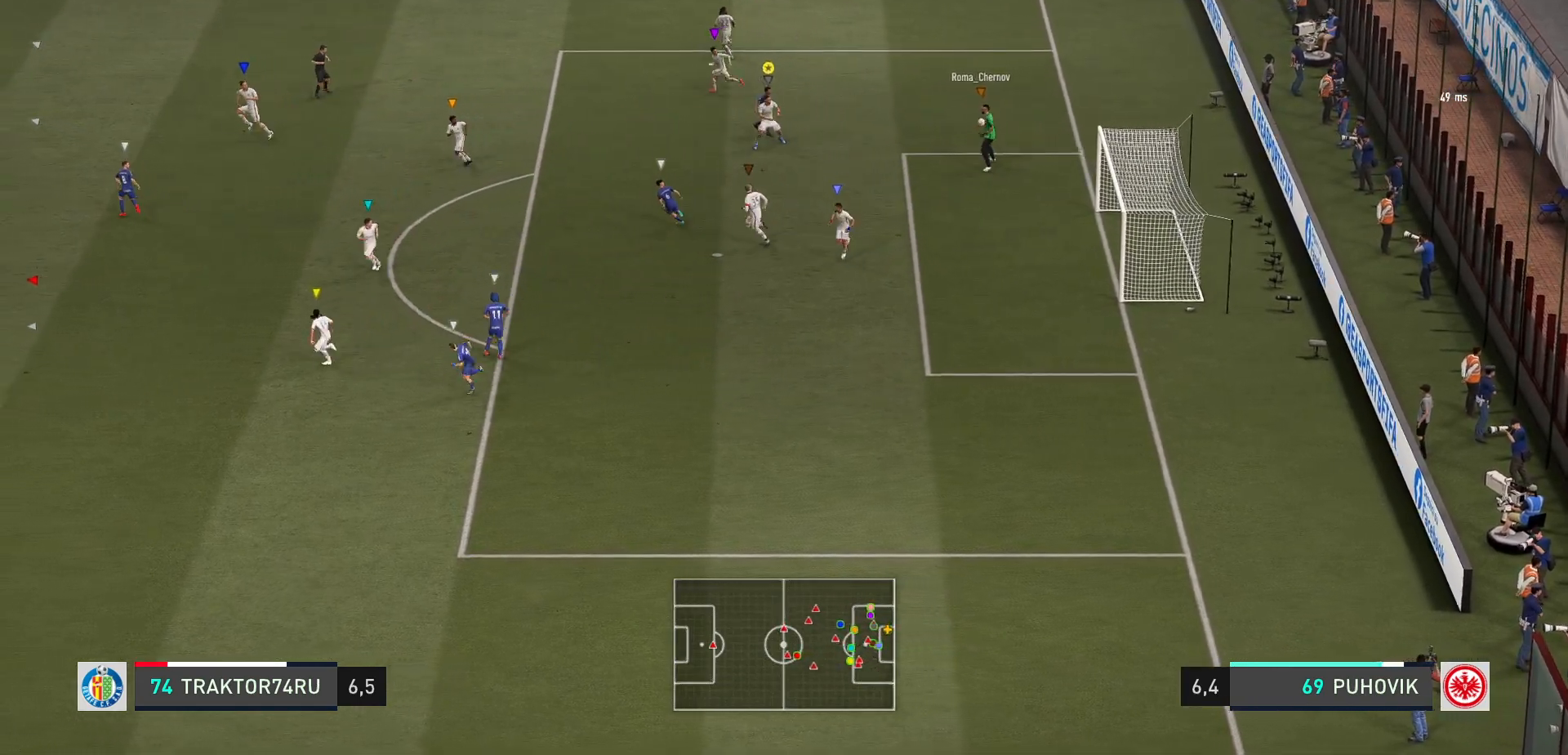
{"buttons": [], "left_stick": "left", "events": [[267, "left_stick", "center"], [450, "left_stick", "left"]]}
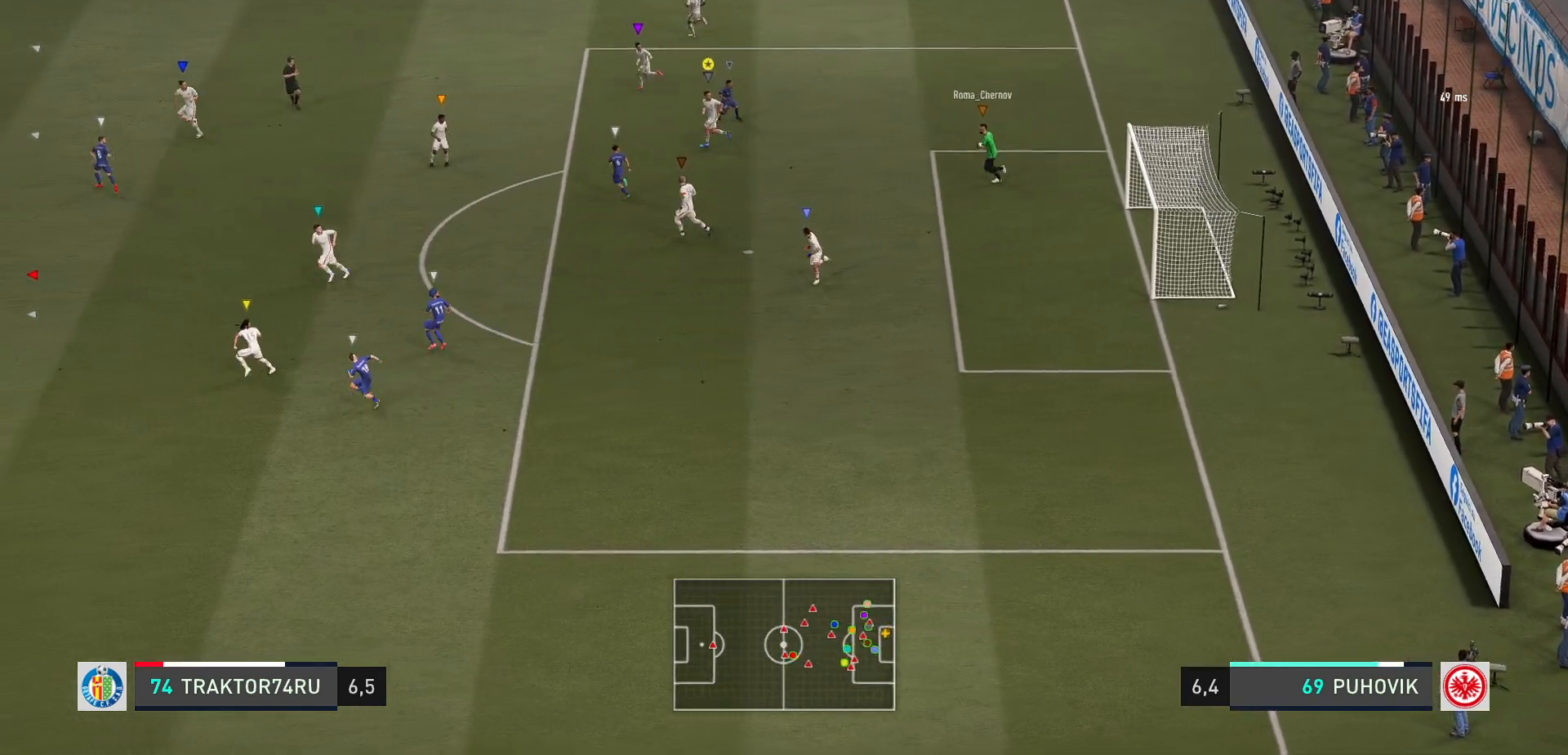
{"buttons": [], "left_stick": "left", "events": []}
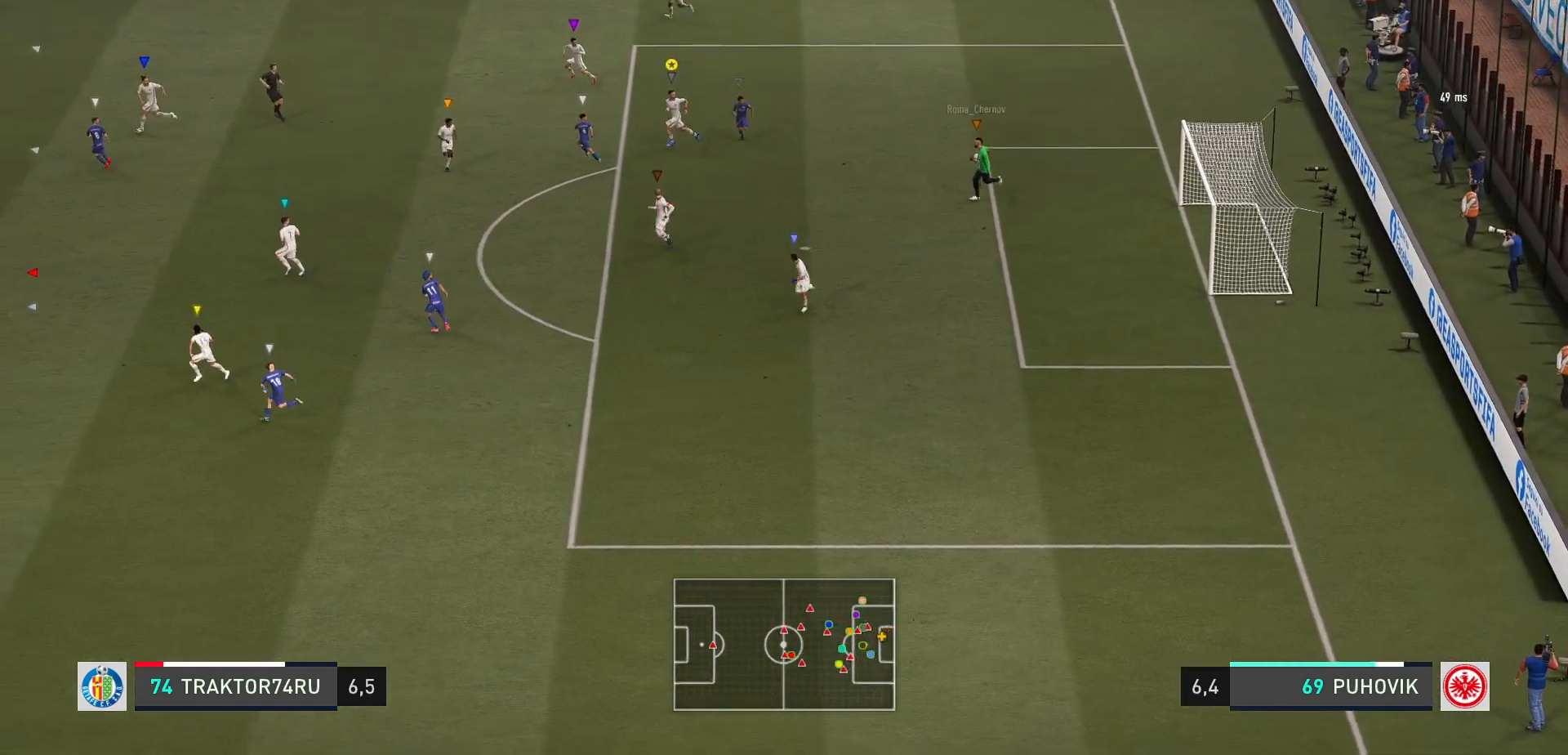
{"buttons": [], "left_stick": "down-left", "events": [[333, "left_stick", "down-left"]]}
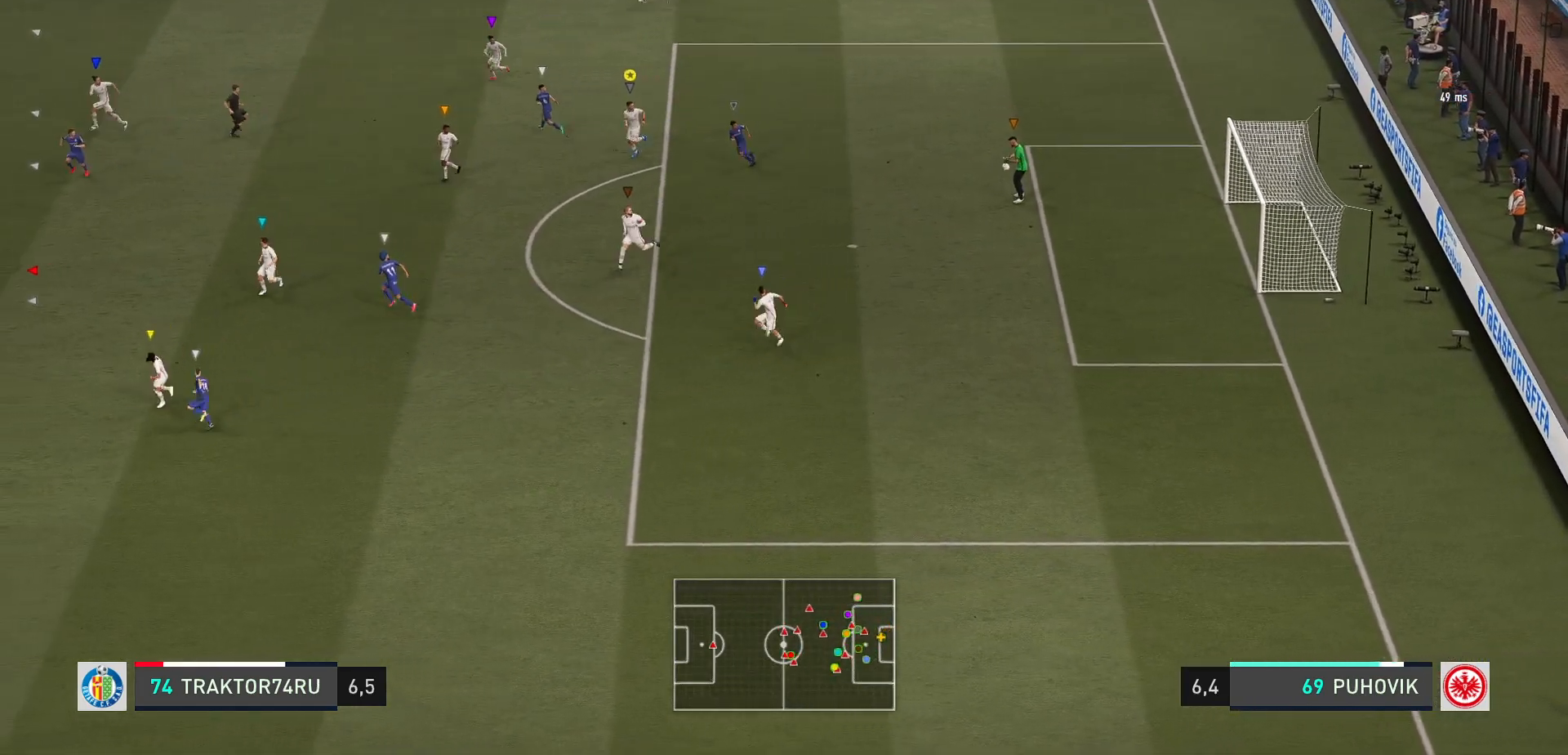
{"buttons": [], "left_stick": "down-left", "events": []}
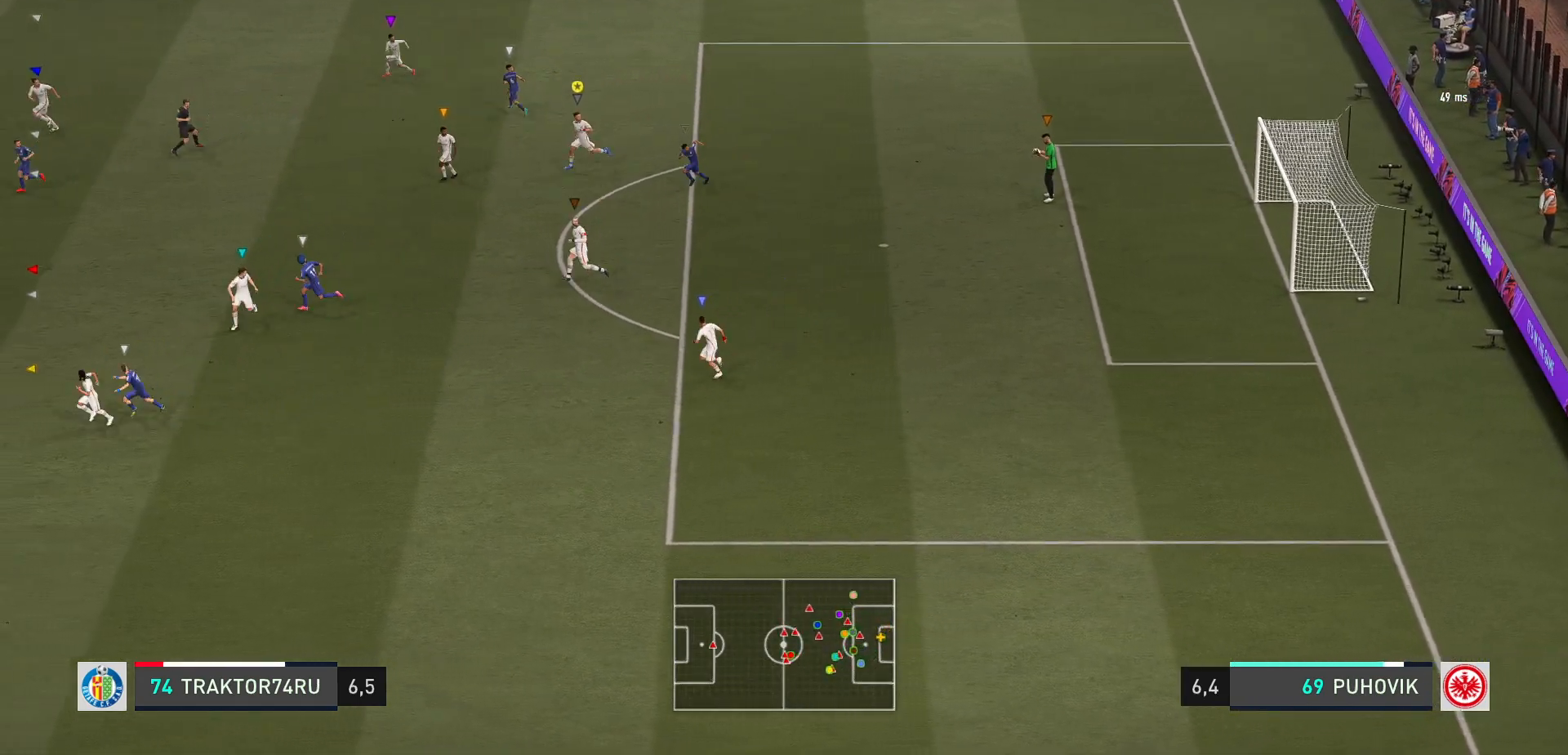
{"buttons": [], "left_stick": "left", "events": [[133, "left_stick", "left"]]}
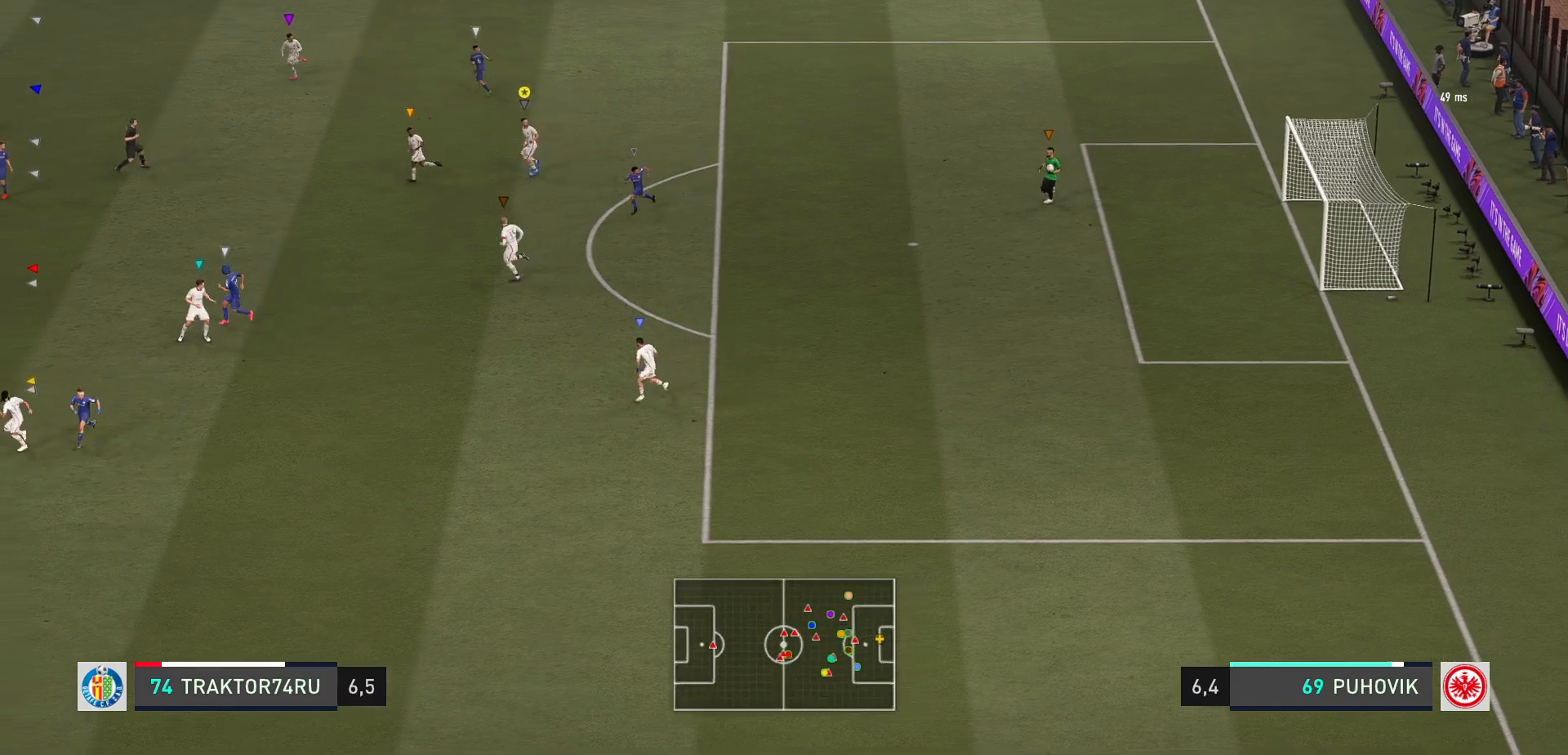
{"buttons": ["L2"], "left_stick": "left", "events": [[117, "L2", "down"]]}
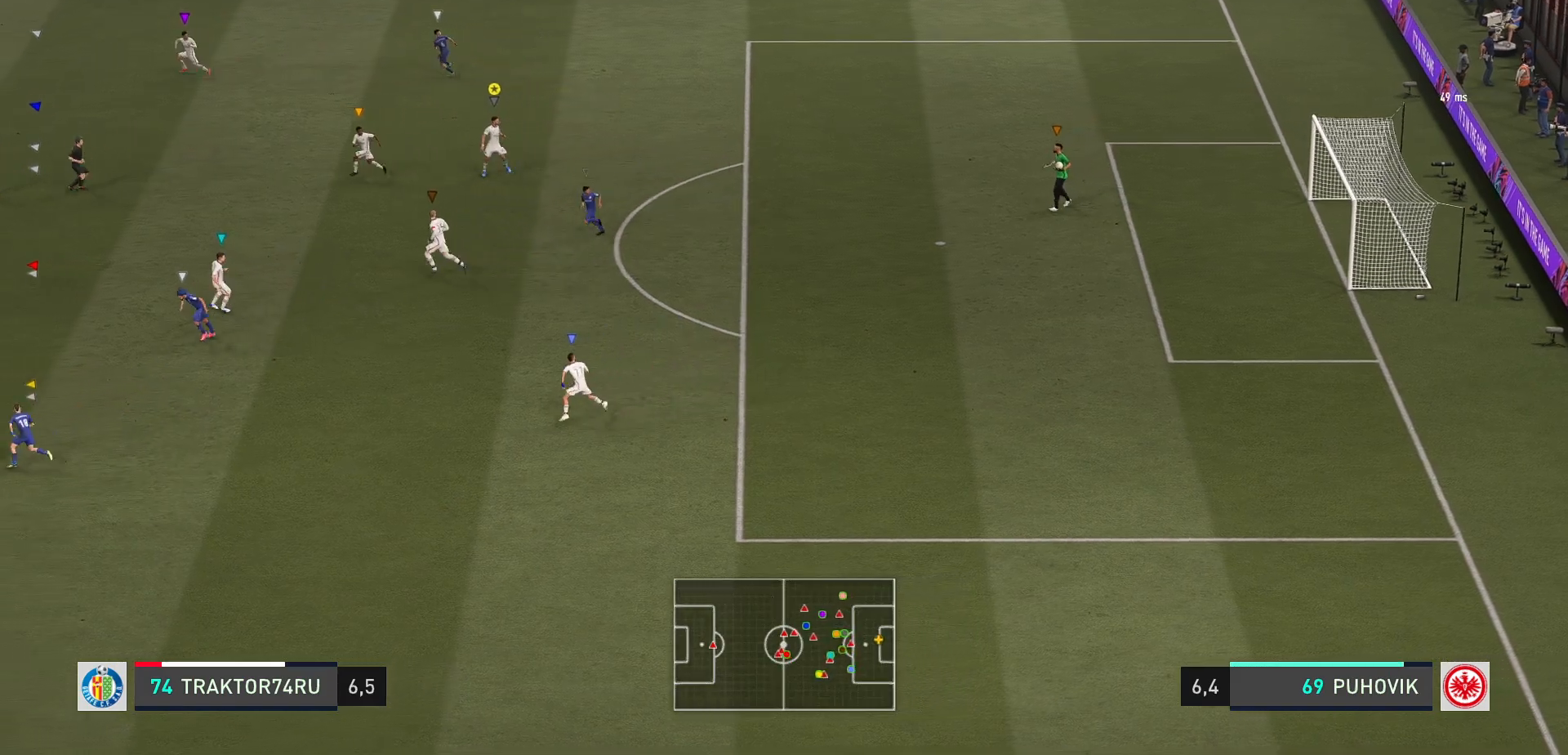
{"buttons": [], "left_stick": "left", "events": [[233, "L2", "up"]]}